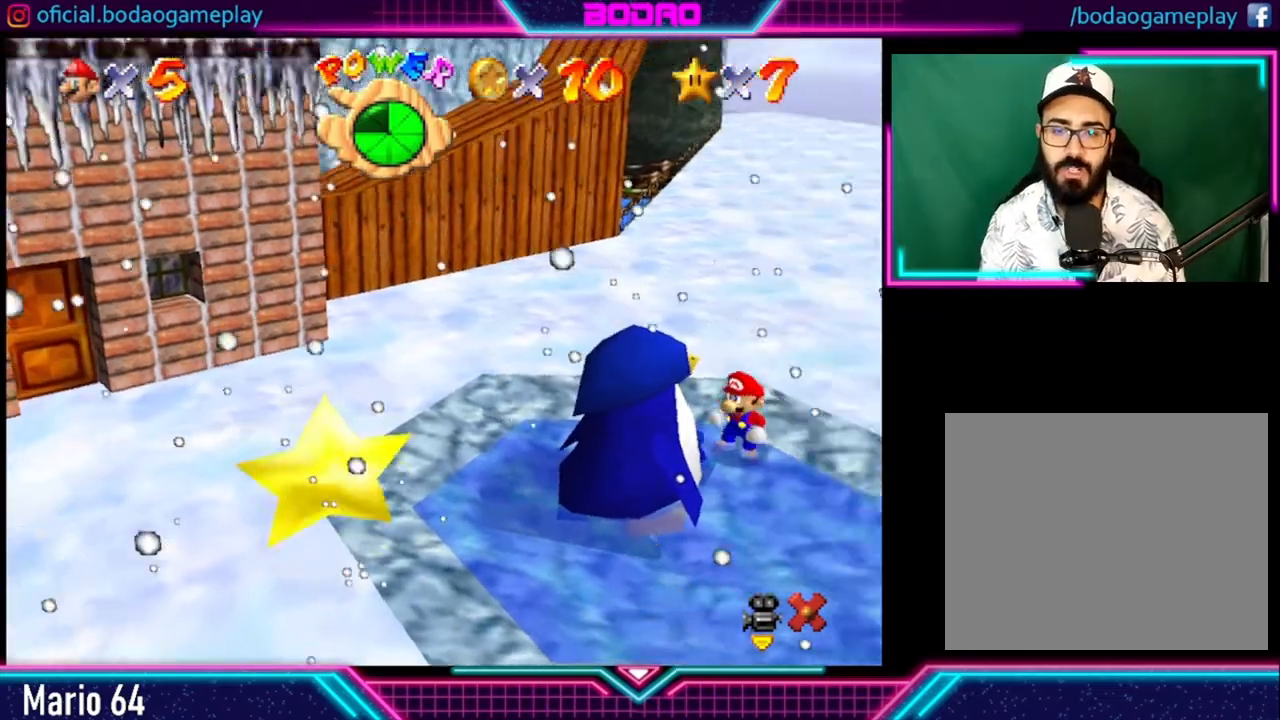
Gameplay with a controller (Xbox layout); each line is a JSON object with the inputs held at the frame after it. "events" lists button and stick changes between this image and that frame as [ms after this image, input, new state], when the widget could be followed in between. Not read: R3.
{"buttons": [], "left_stick": "down-left", "right_stick": "center", "events": [[160, "left_stick", "down-left"]]}
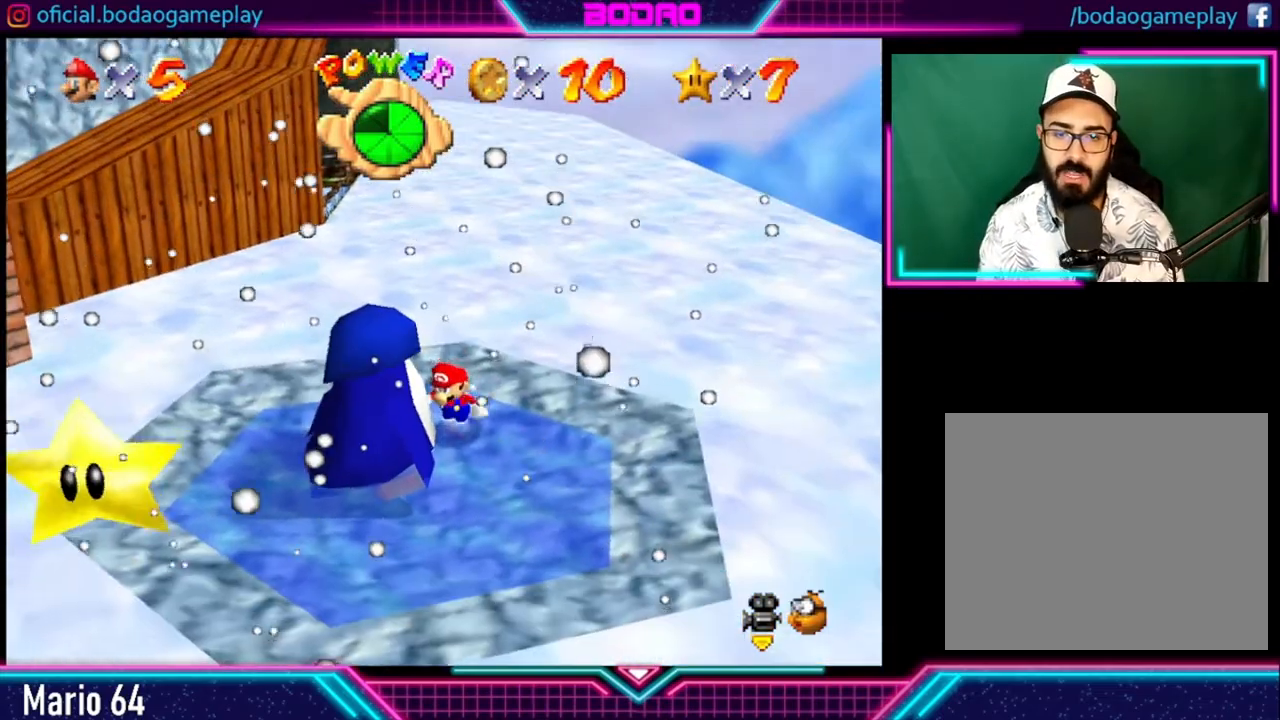
{"buttons": [], "left_stick": "down-left", "right_stick": "center", "events": []}
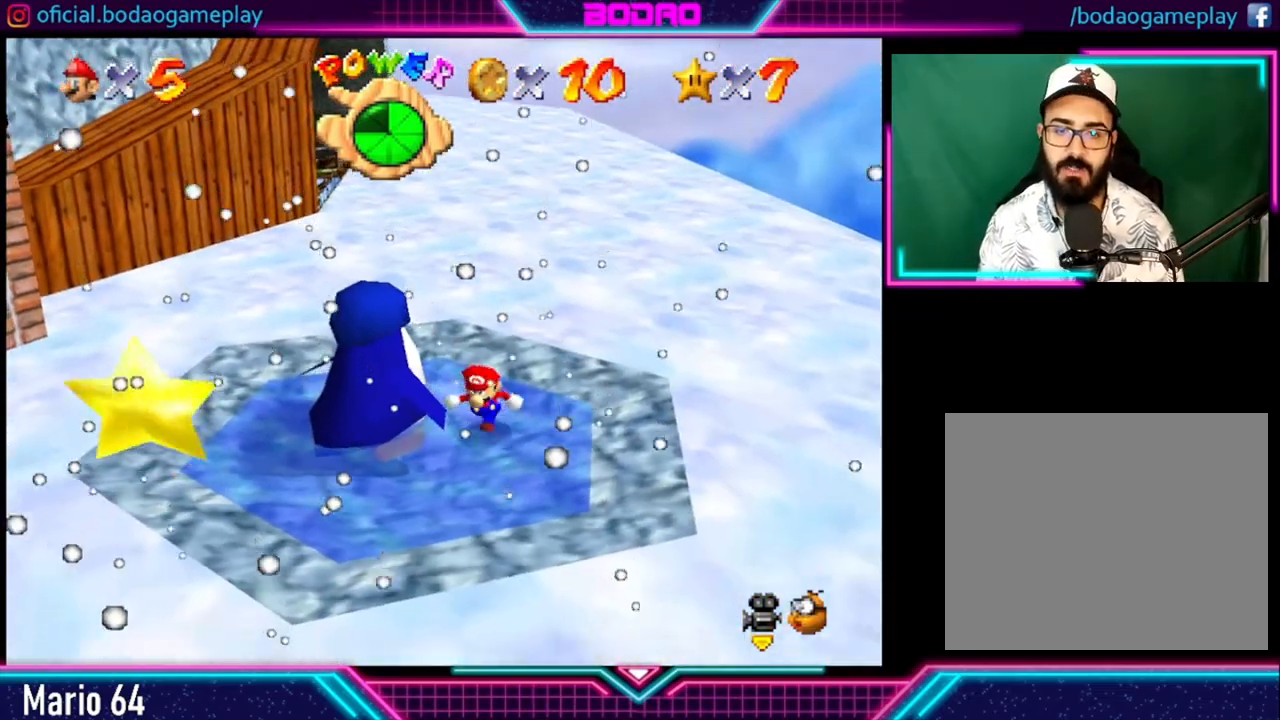
{"buttons": [], "left_stick": "left", "right_stick": "center", "events": [[360, "left_stick", "left"]]}
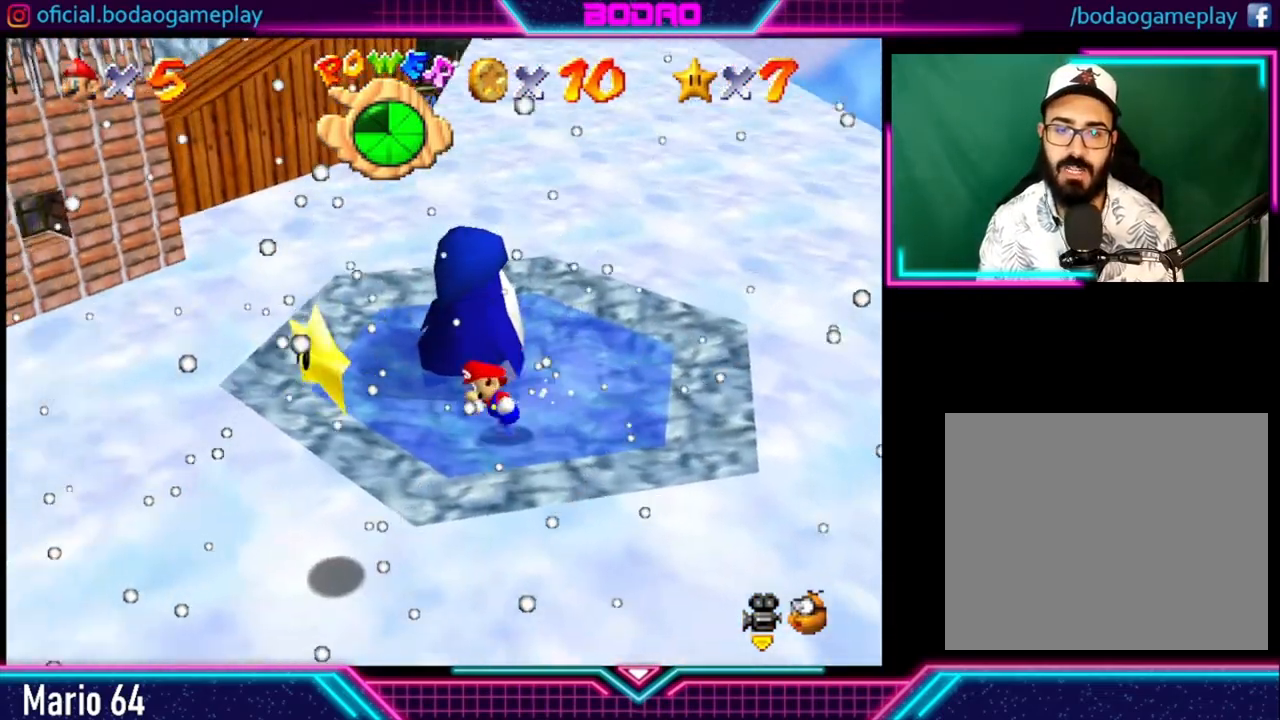
{"buttons": [], "left_stick": "down", "right_stick": "center", "events": [[160, "A", "down"], [200, "left_stick", "down-left"], [280, "A", "up"], [360, "left_stick", "down"]]}
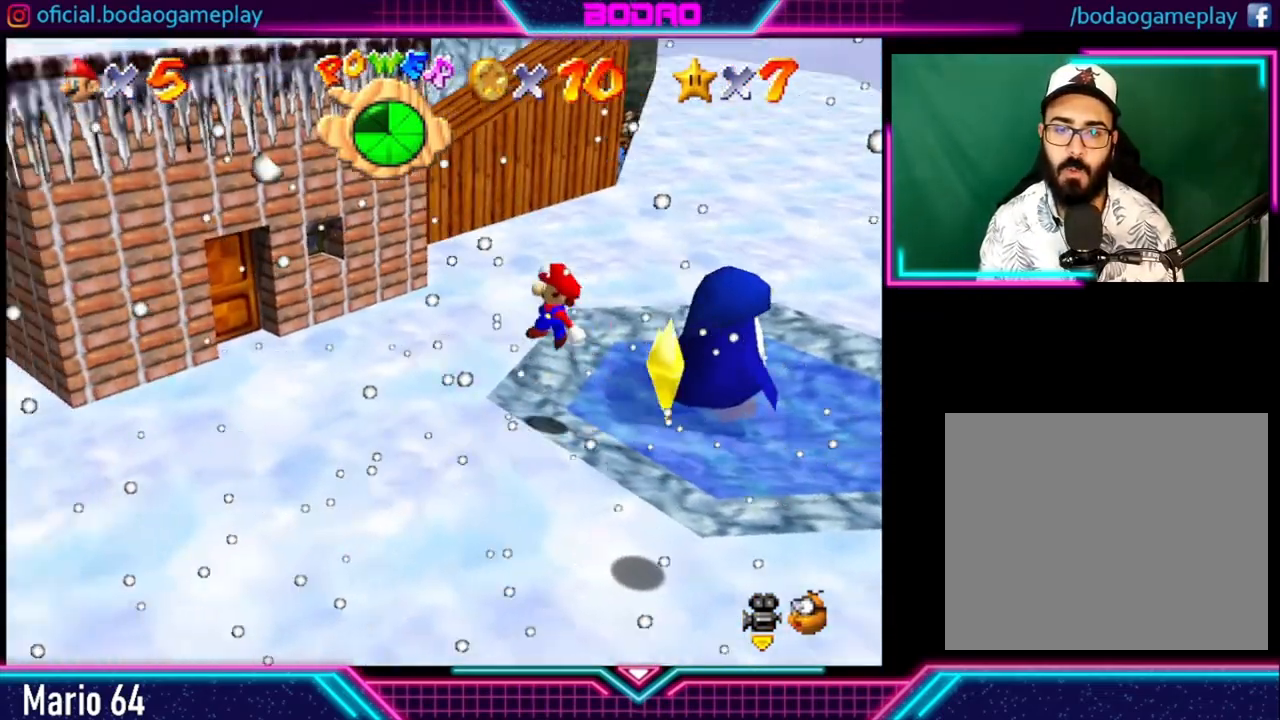
{"buttons": [], "left_stick": "down-right", "right_stick": "center", "events": [[400, "left_stick", "down-right"]]}
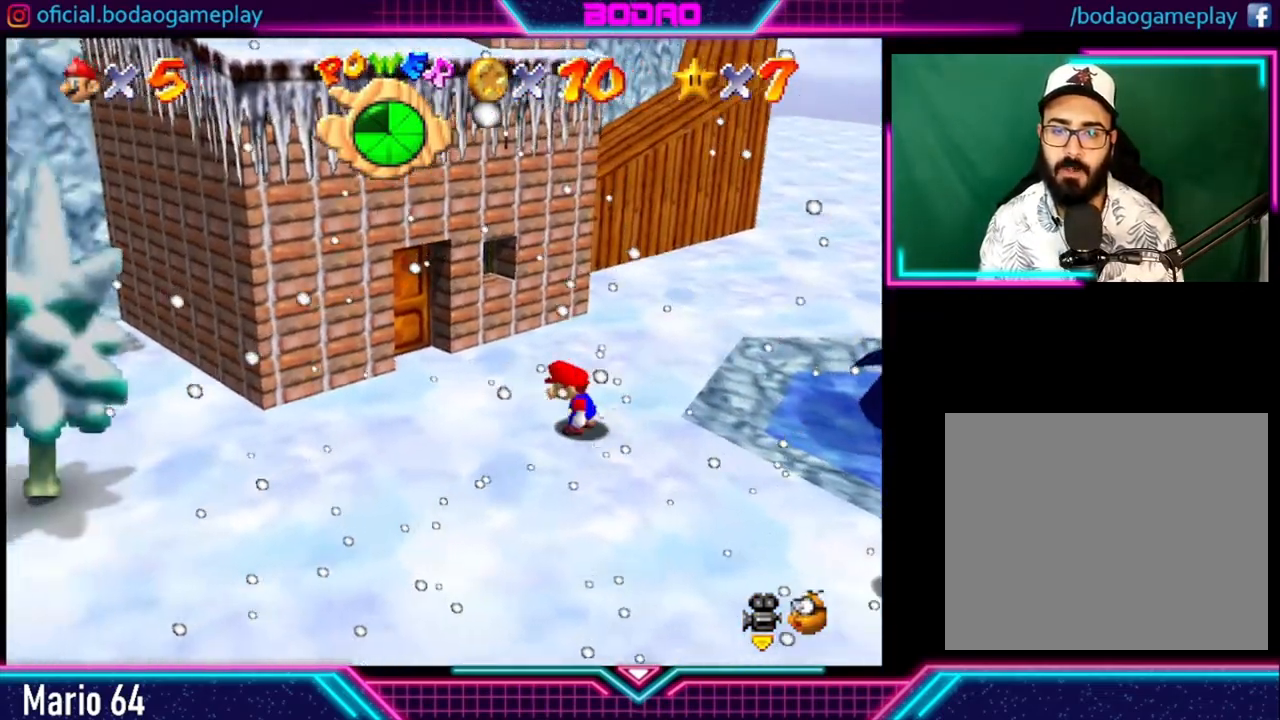
{"buttons": [], "left_stick": "down-right", "right_stick": "center", "events": []}
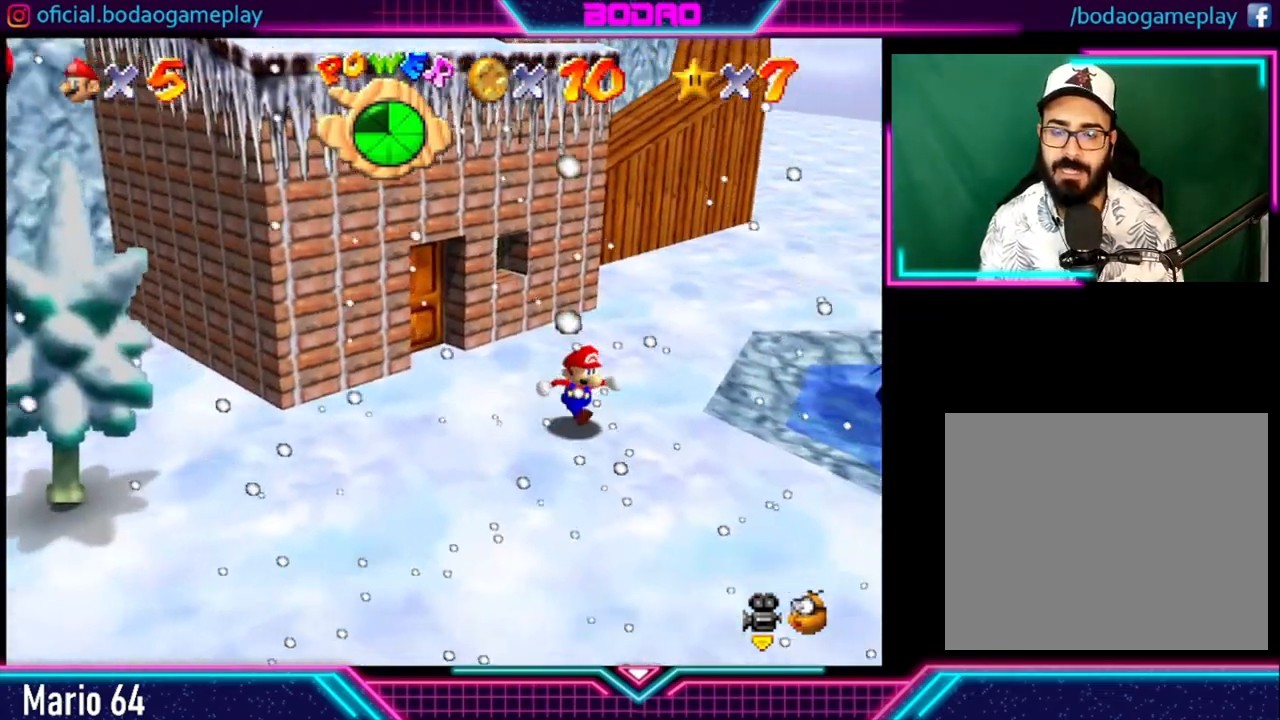
{"buttons": [], "left_stick": "right", "right_stick": "center", "events": [[480, "left_stick", "right"]]}
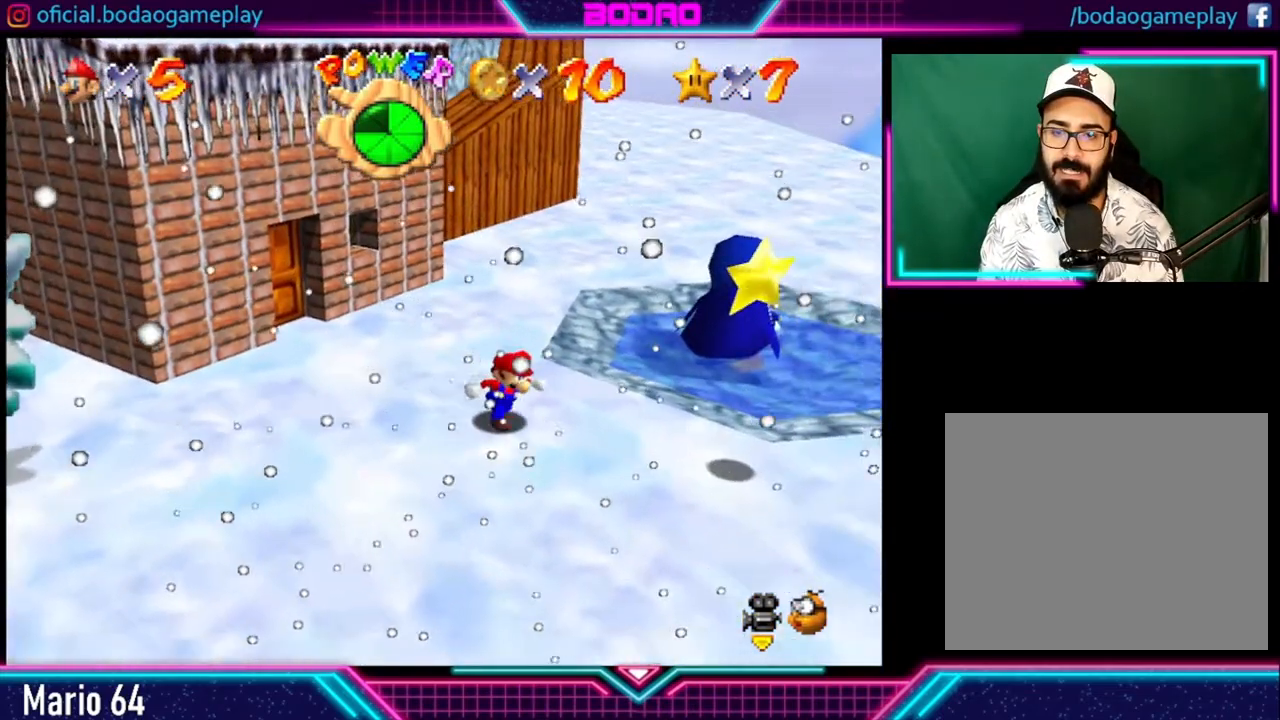
{"buttons": [], "left_stick": "center", "right_stick": "center", "events": [[160, "A", "down"], [240, "left_stick", "center"], [280, "A", "up"]]}